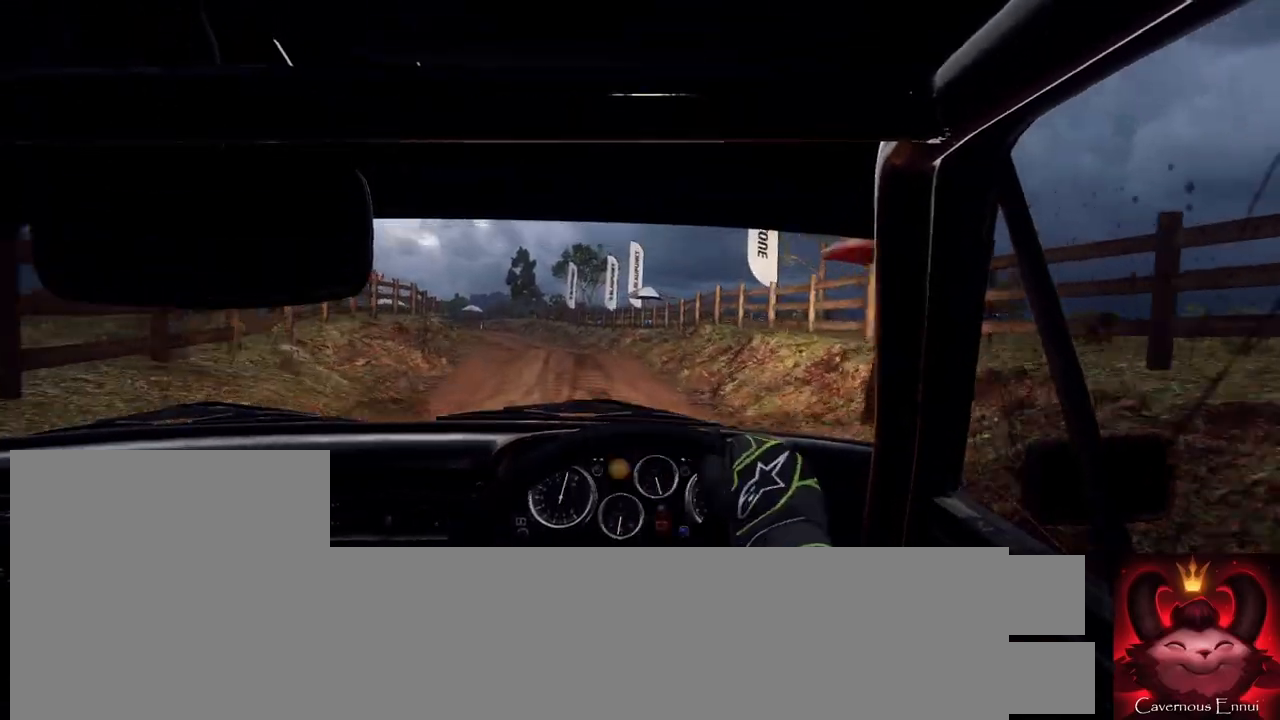
Gameplay with a controller (Xbox layout); each line is a JSON object with the inputs held at the frame after it. "events" lists button and stick changes between this image and that frame as [ms after this image, input, new state], when the widget could be followed in between.
{"buttons": [], "left_stick": "center", "right_stick": "up", "events": [[100, "left_stick", "center"], [400, "R1", "down"], [467, "R1", "up"]]}
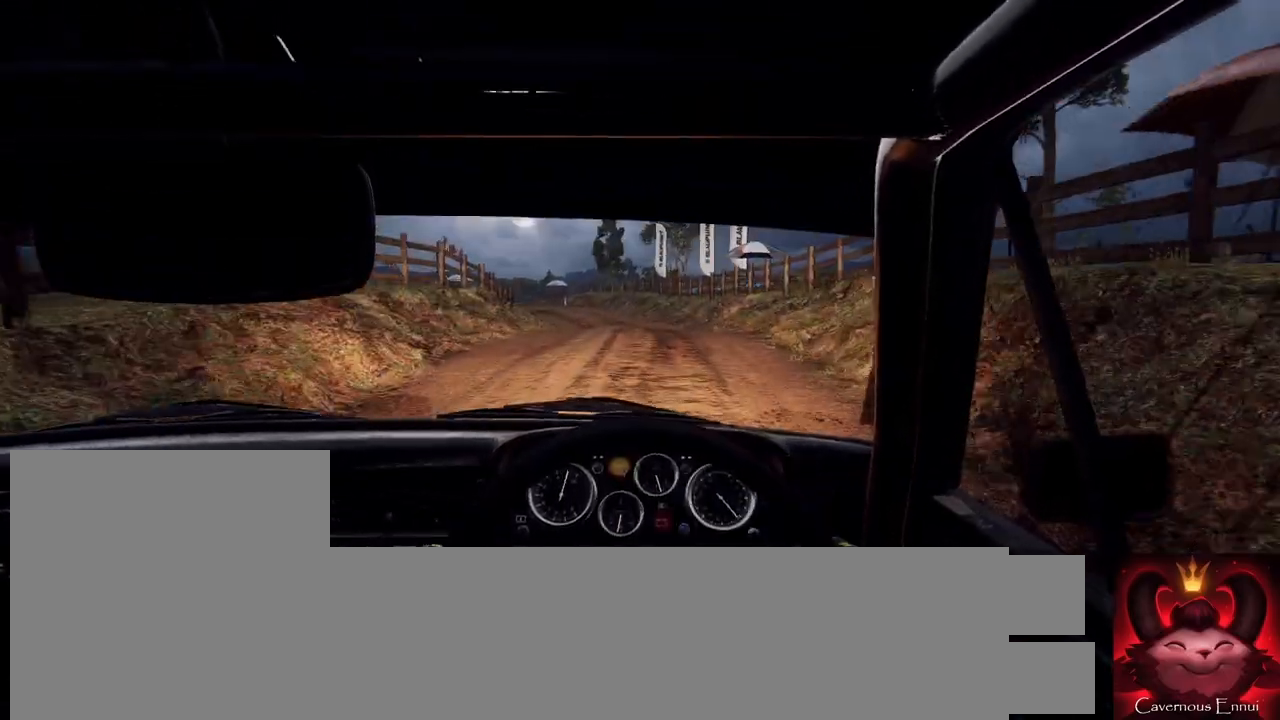
{"buttons": [], "left_stick": "center", "right_stick": "up", "events": [[67, "left_stick", "left"], [233, "left_stick", "center"]]}
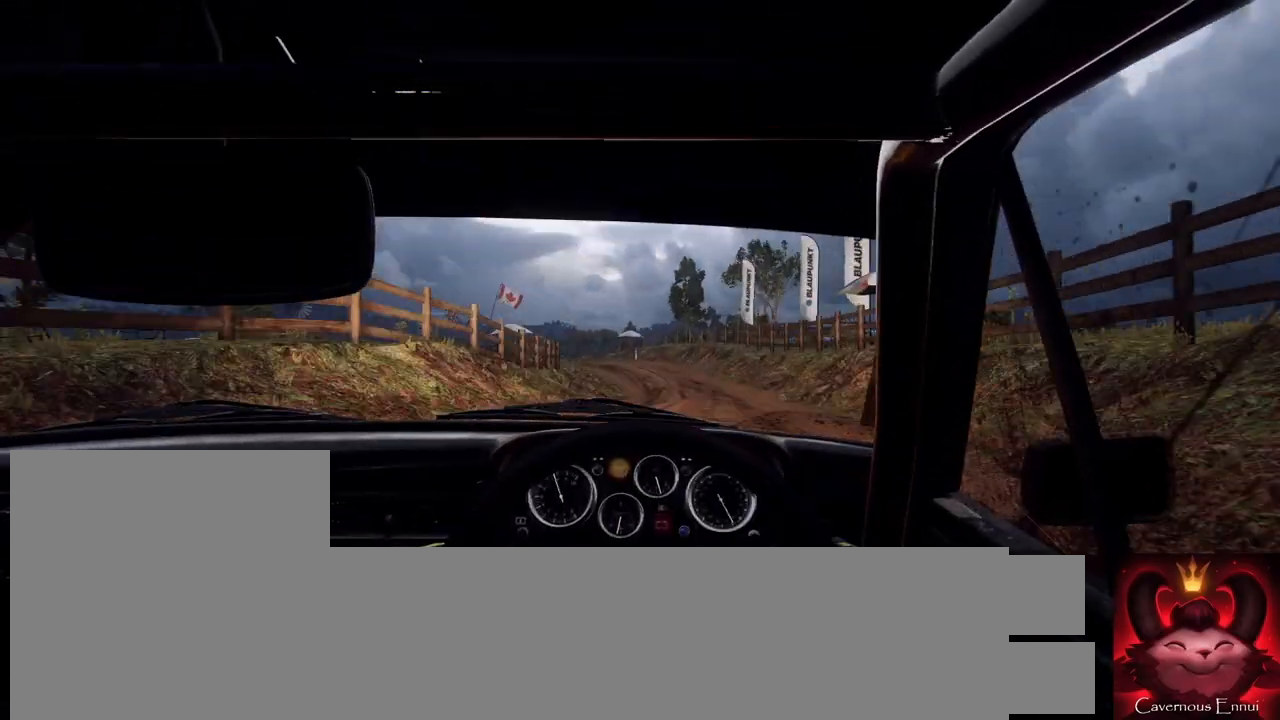
{"buttons": [], "left_stick": "center", "right_stick": "up", "events": [[267, "left_stick", "left"], [433, "left_stick", "center"]]}
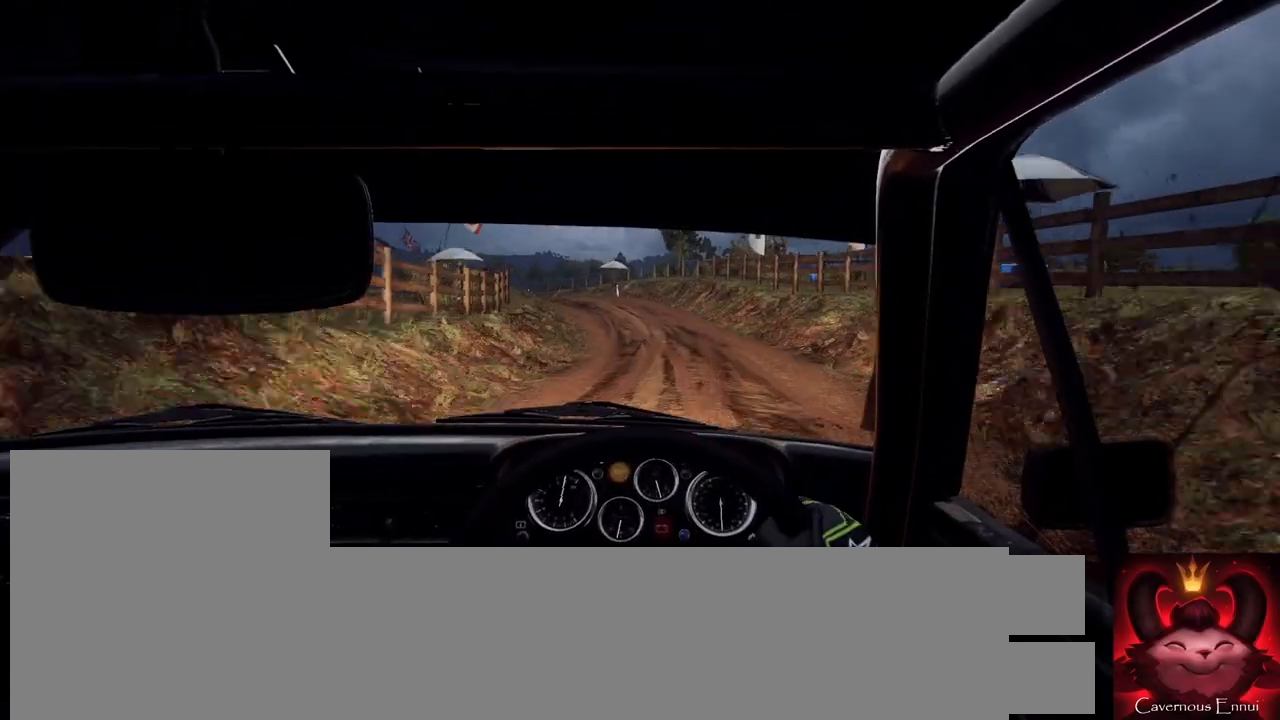
{"buttons": [], "left_stick": "left", "right_stick": "center", "events": [[33, "left_stick", "left"], [267, "left_stick", "center"], [333, "left_stick", "left"], [400, "right_stick", "center"]]}
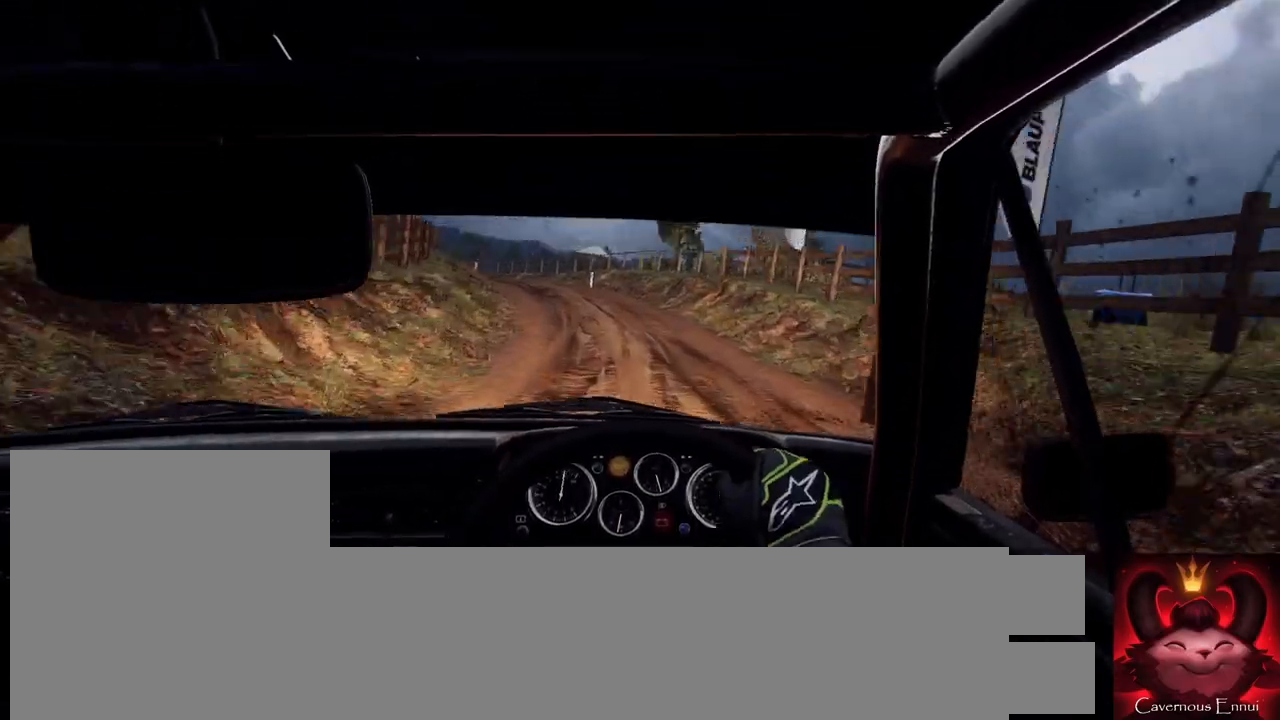
{"buttons": [], "left_stick": "center", "right_stick": "center", "events": [[133, "left_stick", "center"], [167, "right_stick", "up"], [267, "left_stick", "left"], [267, "right_stick", "center"], [400, "left_stick", "center"]]}
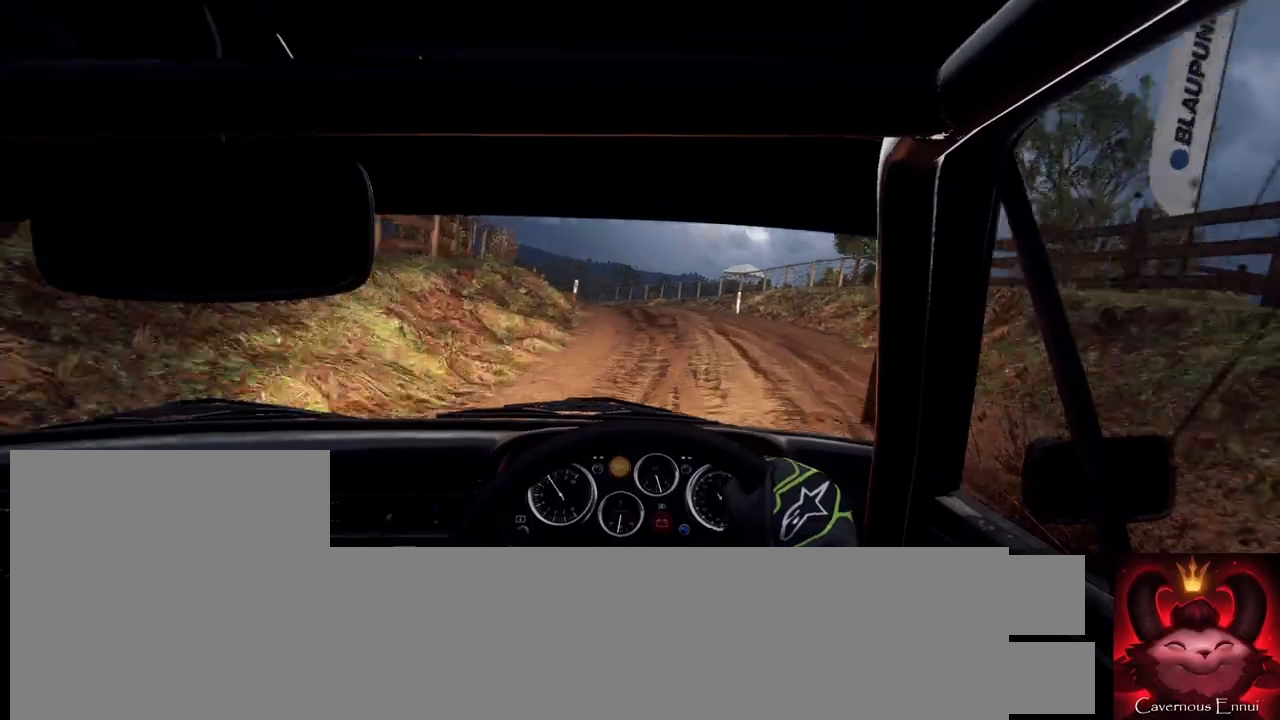
{"buttons": [], "left_stick": "center", "right_stick": "center", "events": [[133, "right_stick", "up"], [200, "left_stick", "left"], [267, "right_stick", "center"], [300, "left_stick", "center"]]}
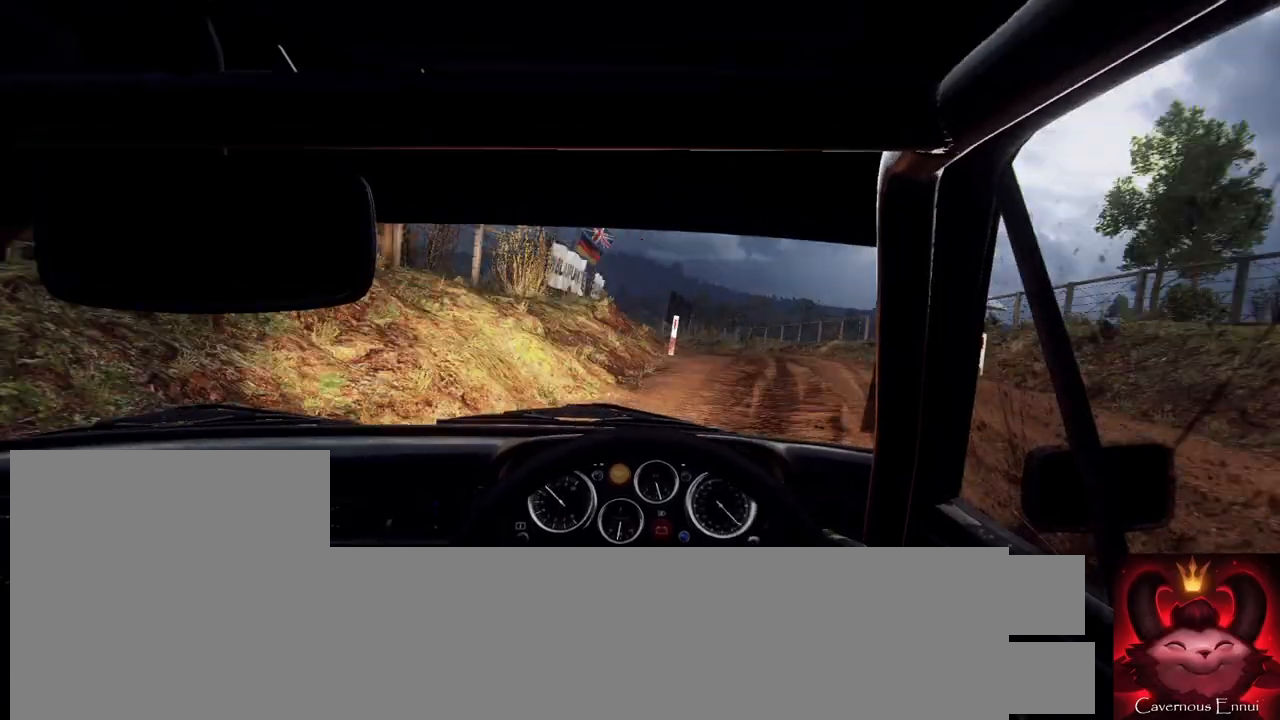
{"buttons": [], "left_stick": "down-left", "right_stick": "center", "events": [[33, "left_stick", "right"], [267, "left_stick", "center"], [267, "right_stick", "up"], [433, "left_stick", "down-left"], [467, "right_stick", "center"]]}
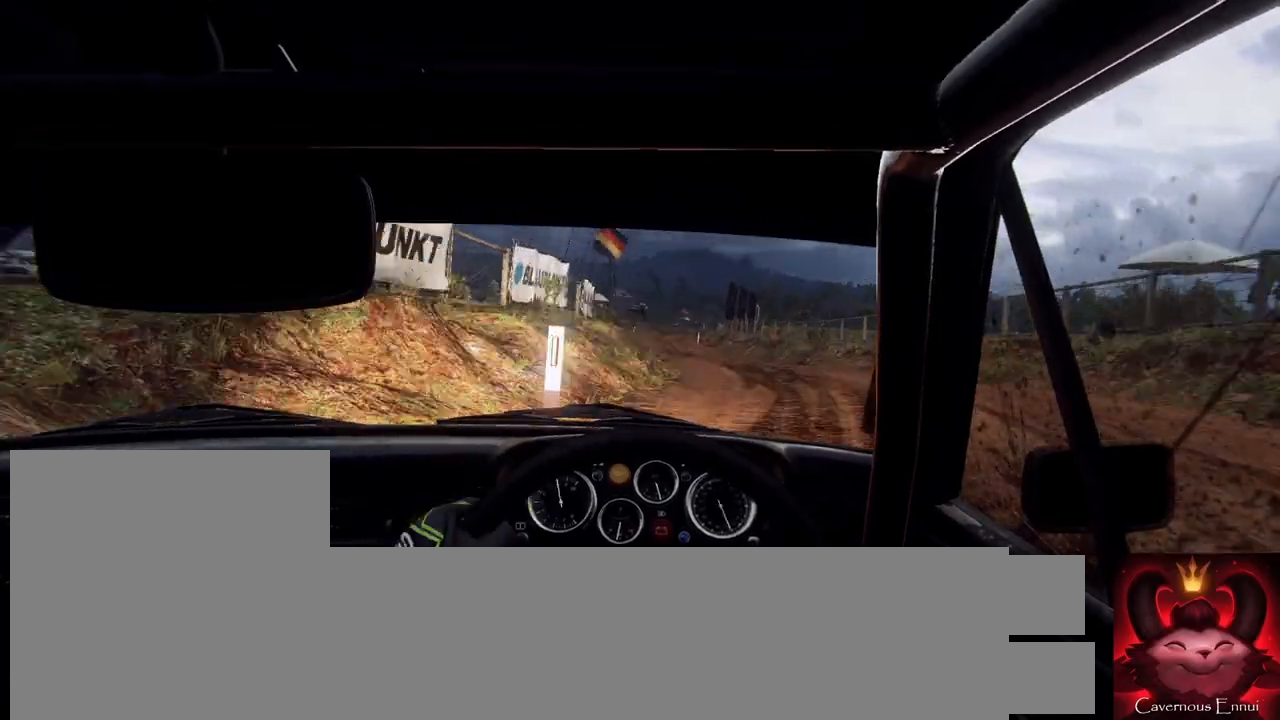
{"buttons": [], "left_stick": "right", "right_stick": "up", "events": [[133, "left_stick", "center"], [167, "right_stick", "up"], [333, "left_stick", "right"], [333, "right_stick", "center"], [500, "right_stick", "up"]]}
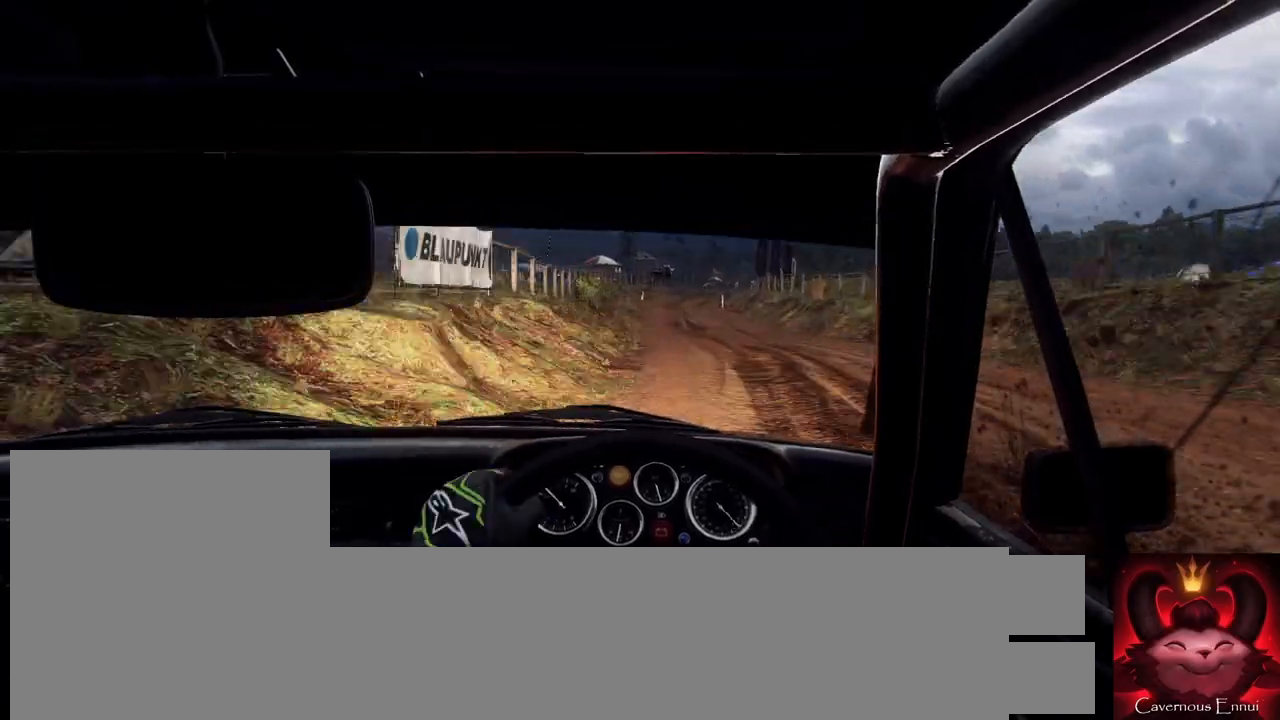
{"buttons": [], "left_stick": "center", "right_stick": "up", "events": [[33, "left_stick", "center"], [167, "left_stick", "down-left"], [467, "left_stick", "center"]]}
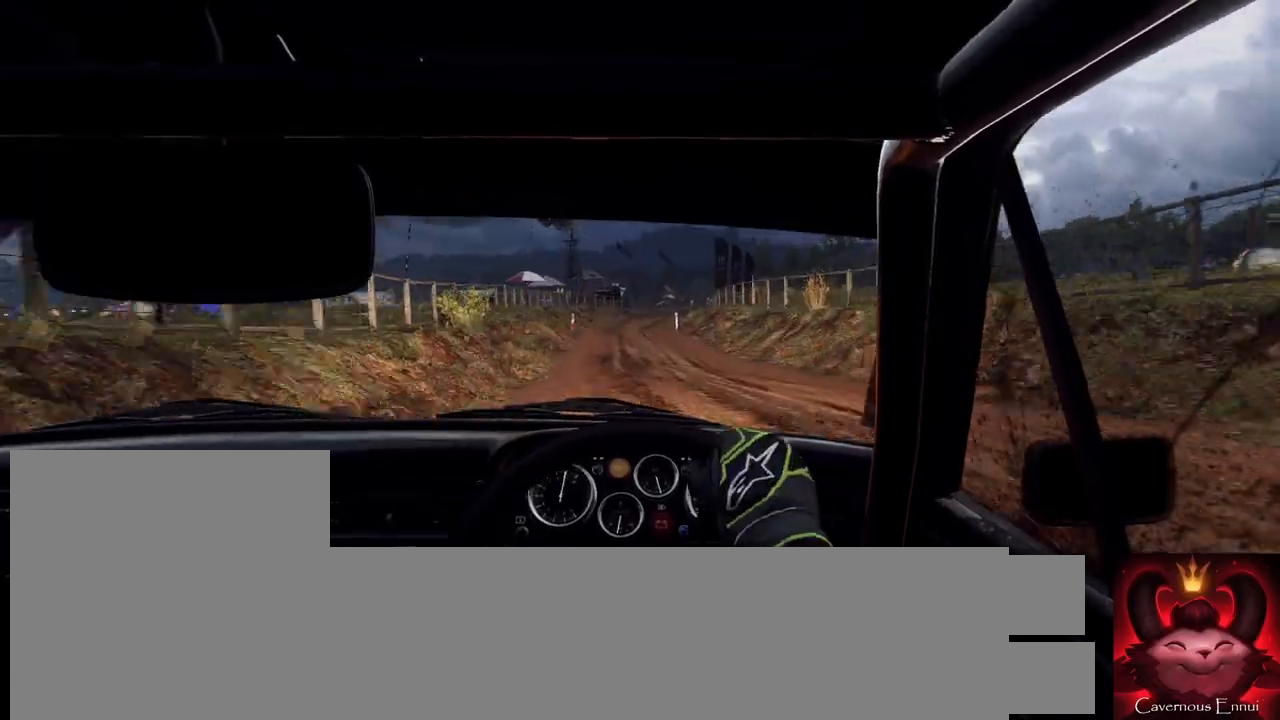
{"buttons": [], "left_stick": "center", "right_stick": "up", "events": [[67, "left_stick", "left"], [200, "left_stick", "center"], [267, "R1", "down"], [300, "R1", "up"]]}
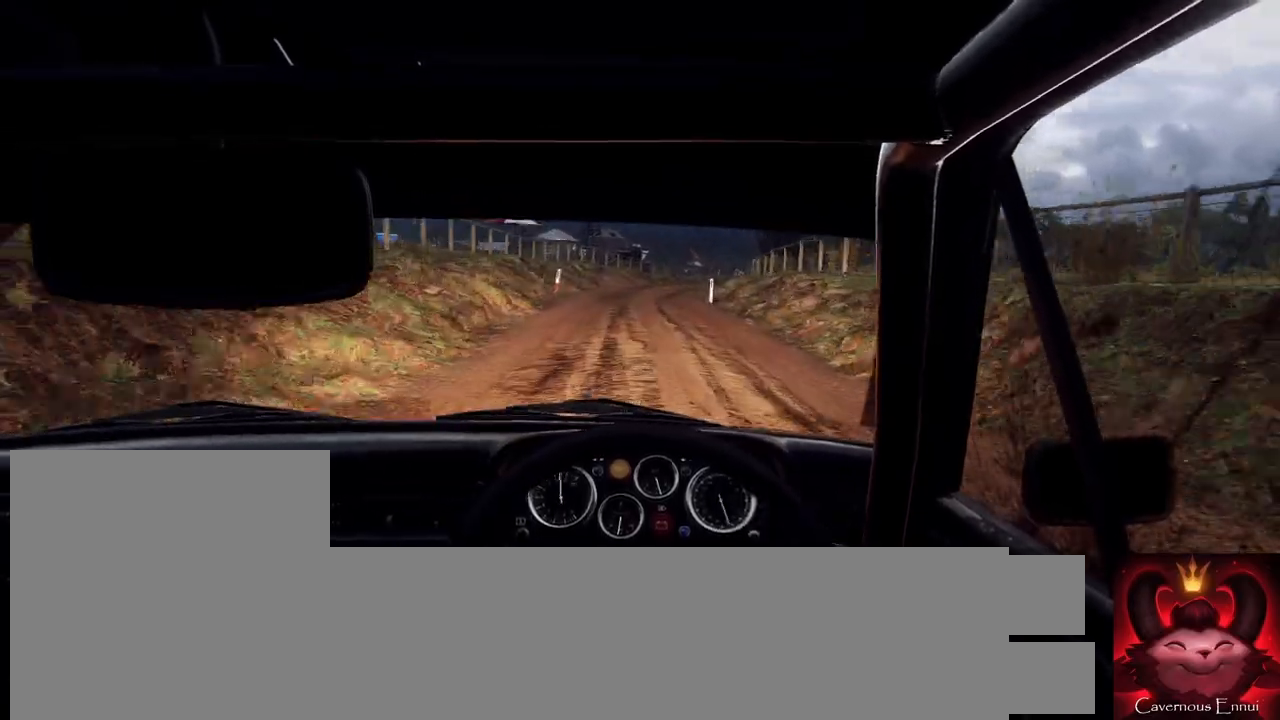
{"buttons": [], "left_stick": "center", "right_stick": "up", "events": [[100, "left_stick", "right"], [400, "left_stick", "center"]]}
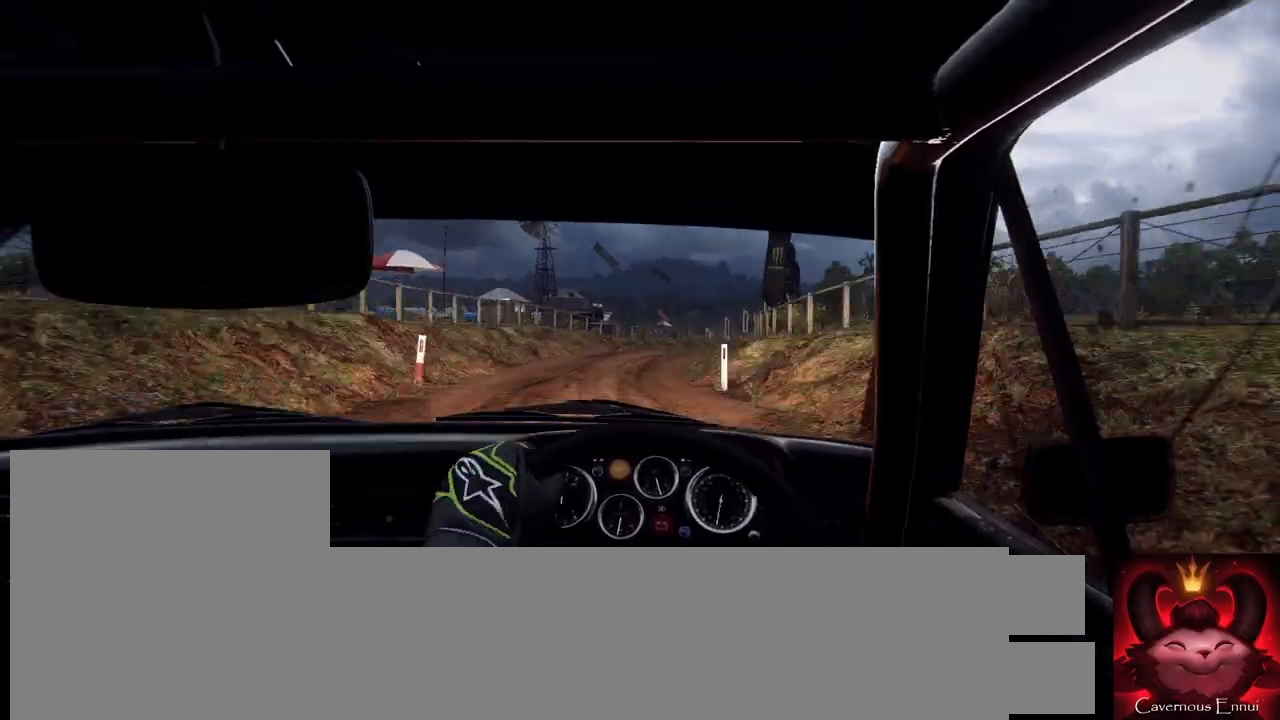
{"buttons": [], "left_stick": "center", "right_stick": "up", "events": [[100, "right_stick", "center"], [200, "L2", "down"], [233, "left_stick", "right"], [300, "L2", "up"], [433, "left_stick", "center"], [433, "right_stick", "up"]]}
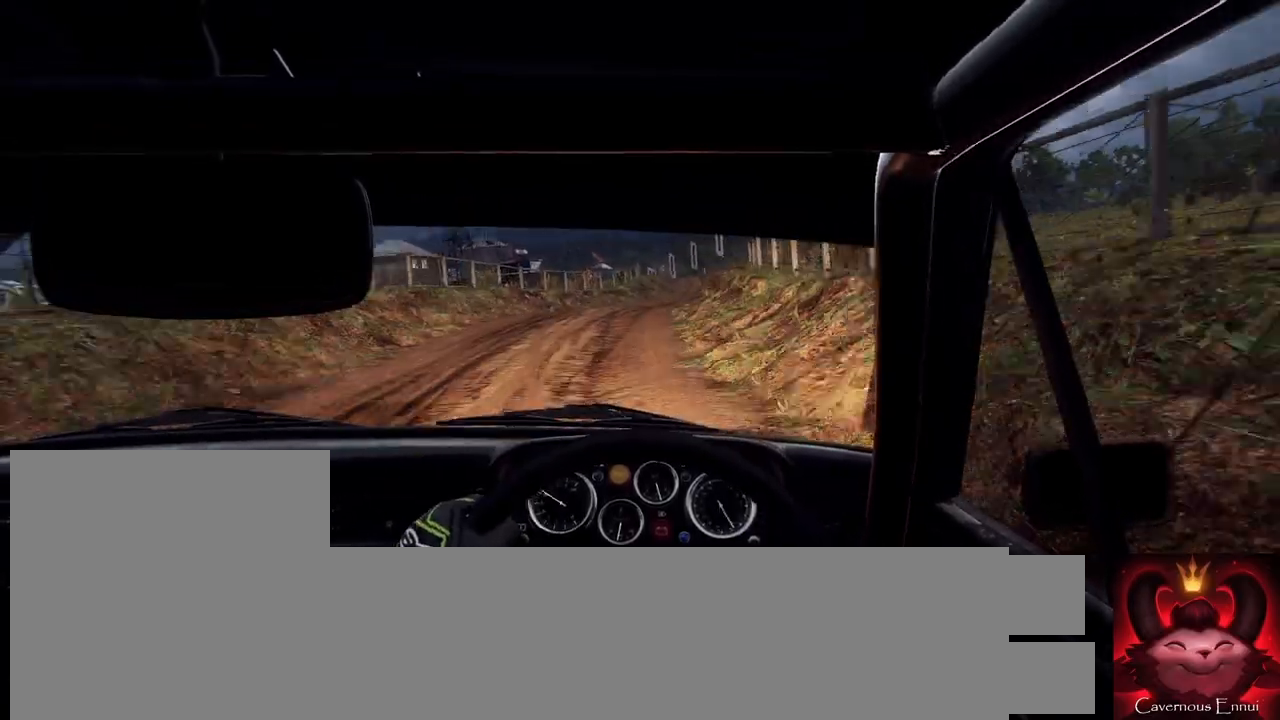
{"buttons": [], "left_stick": "right", "right_stick": "center", "events": [[33, "left_stick", "right"], [33, "right_stick", "center"], [200, "left_stick", "center"], [367, "right_stick", "up"], [433, "left_stick", "right"], [500, "right_stick", "center"]]}
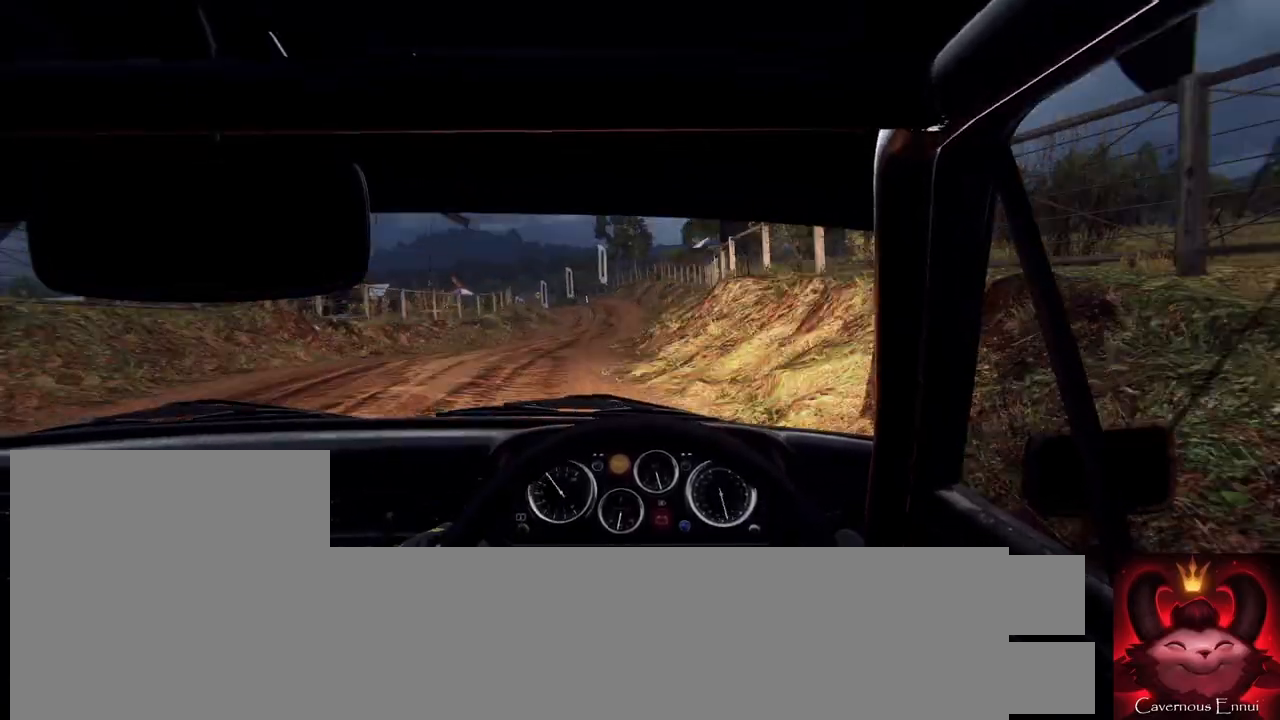
{"buttons": [], "left_stick": "left", "right_stick": "up", "events": [[33, "left_stick", "center"], [167, "left_stick", "left"], [300, "right_stick", "up"]]}
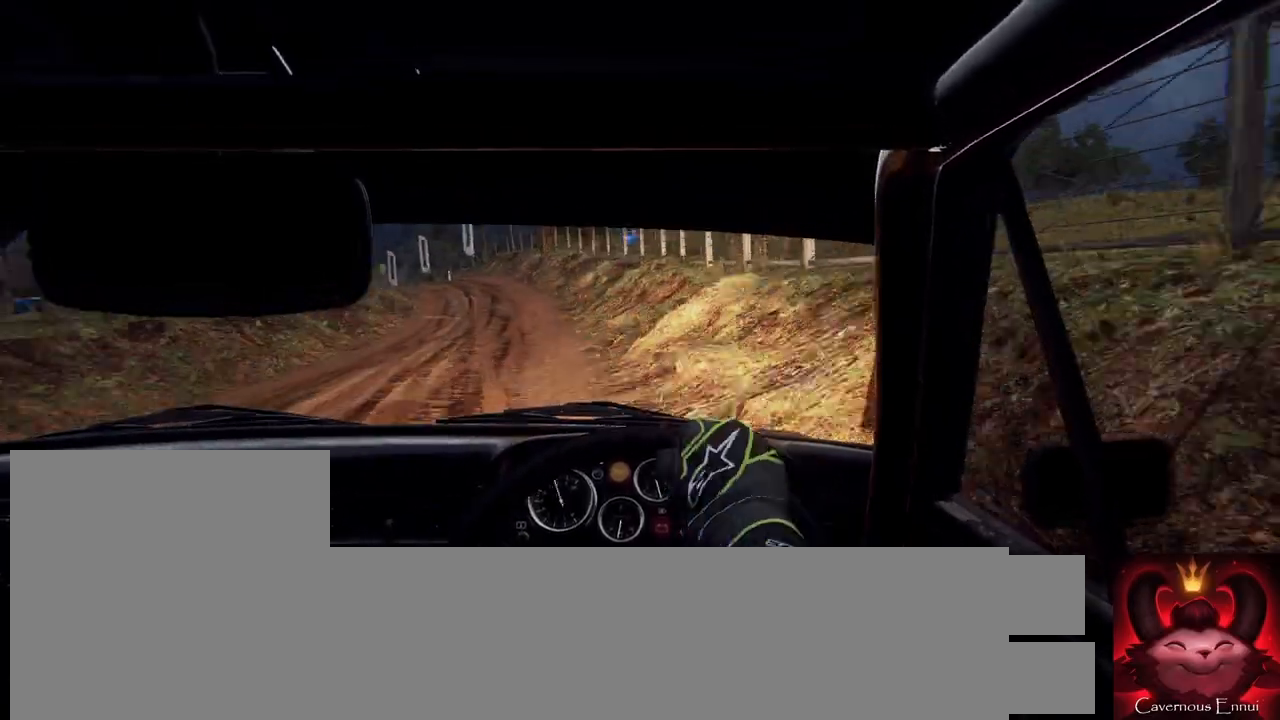
{"buttons": [], "left_stick": "left", "right_stick": "center", "events": [[100, "L2", "down"], [200, "right_stick", "center"], [333, "L2", "up"], [367, "L2", "down"], [500, "L2", "up"]]}
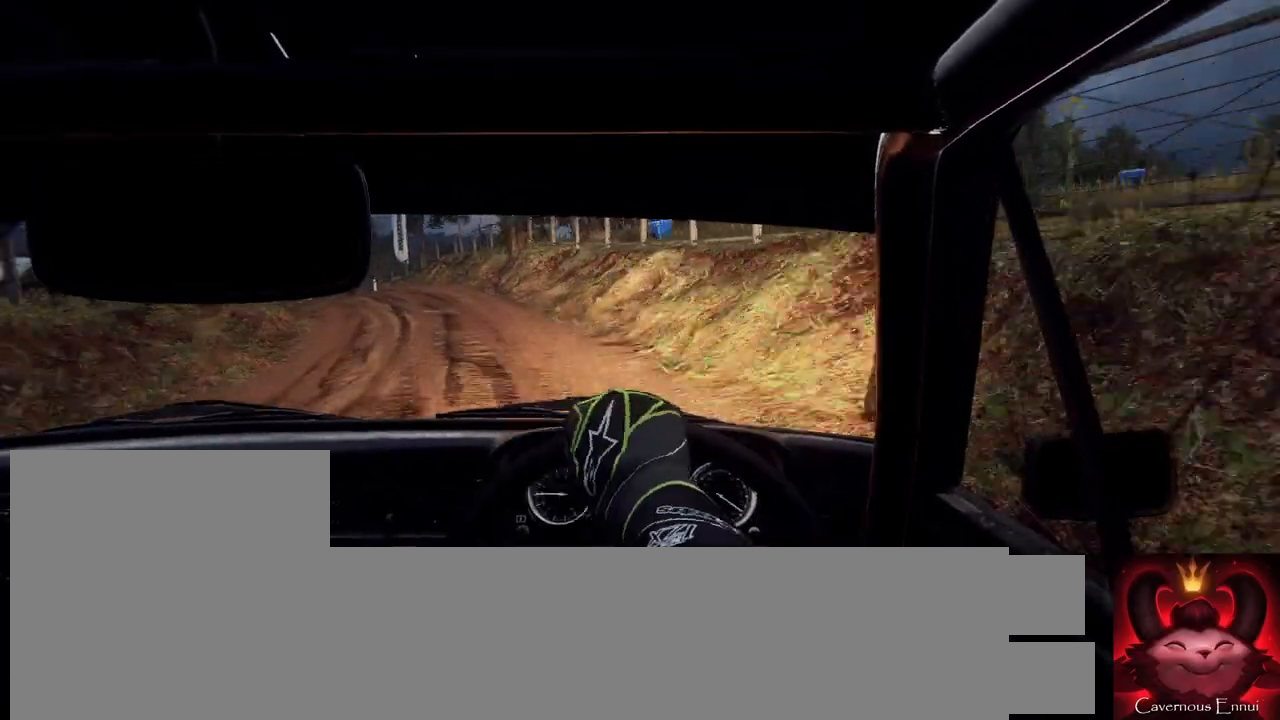
{"buttons": [], "left_stick": "center", "right_stick": "center", "events": [[67, "L2", "down"], [167, "L2", "up"], [233, "L2", "down"], [333, "L2", "up"], [333, "left_stick", "center"], [400, "L2", "down"], [500, "L2", "up"]]}
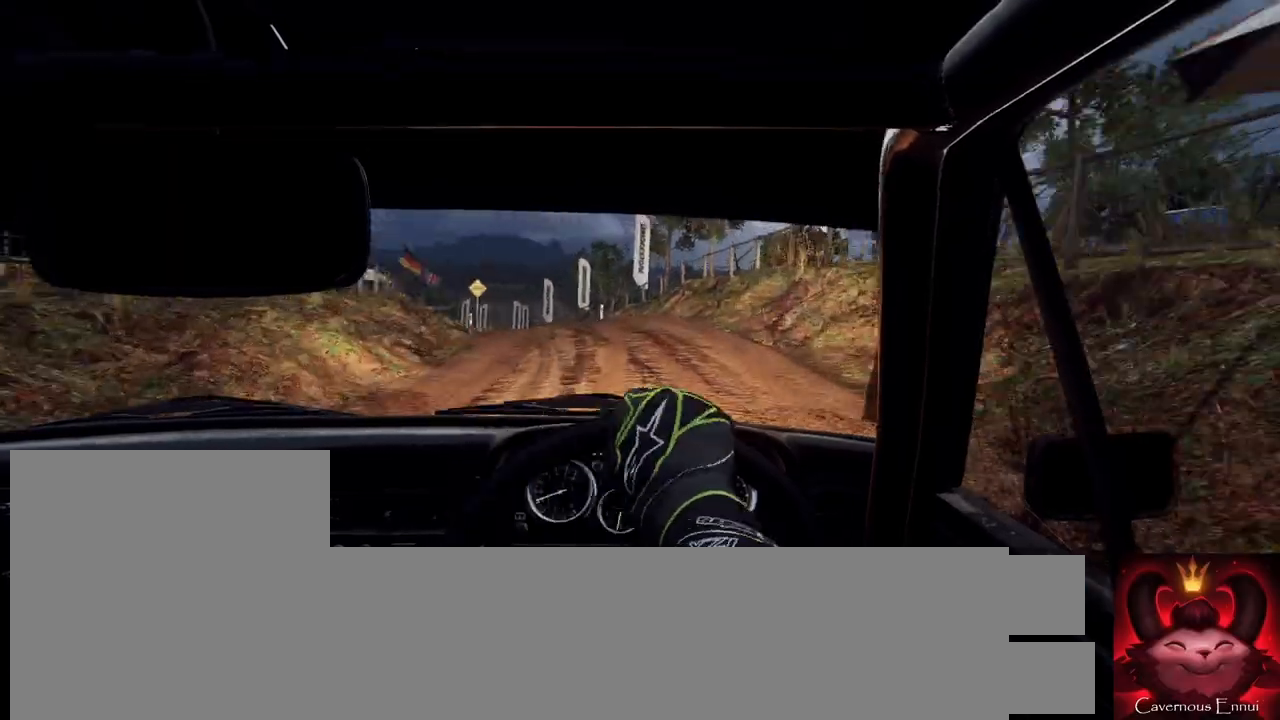
{"buttons": [], "left_stick": "right", "right_stick": "center", "events": [[100, "L1", "down"], [167, "L1", "up"], [233, "left_stick", "left"], [300, "left_stick", "center"], [467, "left_stick", "right"]]}
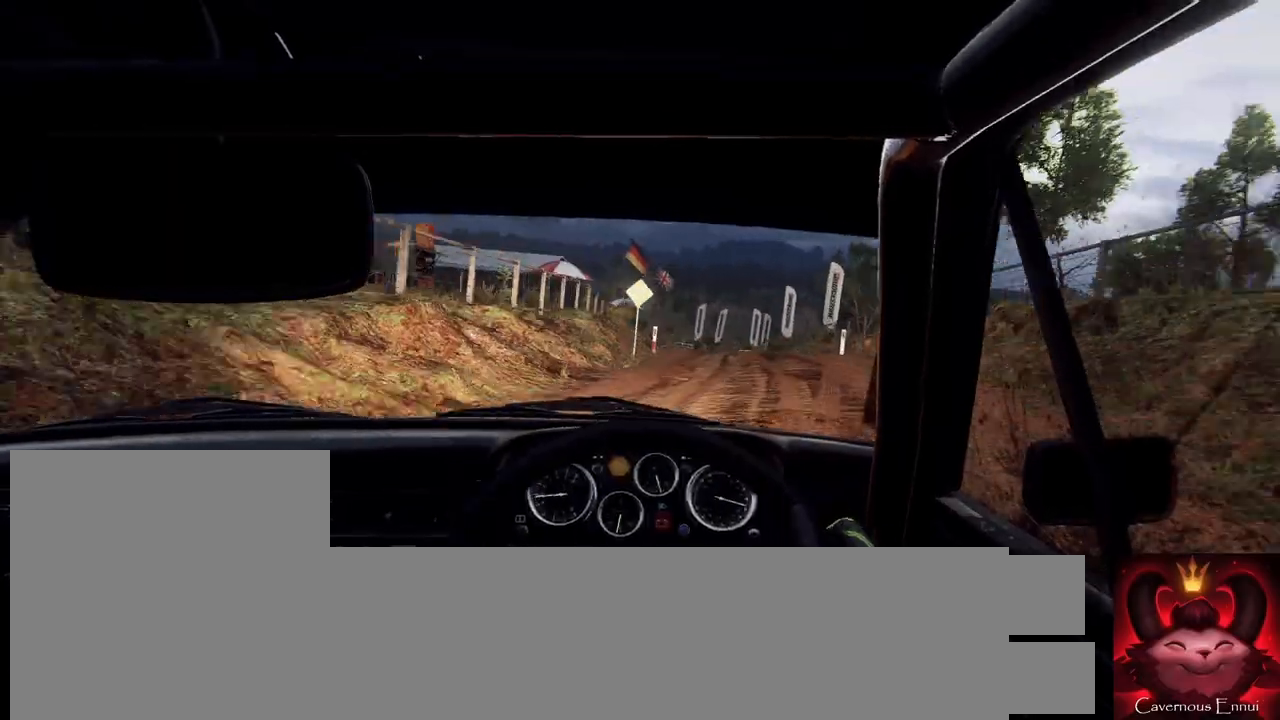
{"buttons": [], "left_stick": "right", "right_stick": "up", "events": [[200, "right_stick", "up"], [300, "left_stick", "center"], [333, "right_stick", "center"], [433, "left_stick", "right"], [500, "right_stick", "up"]]}
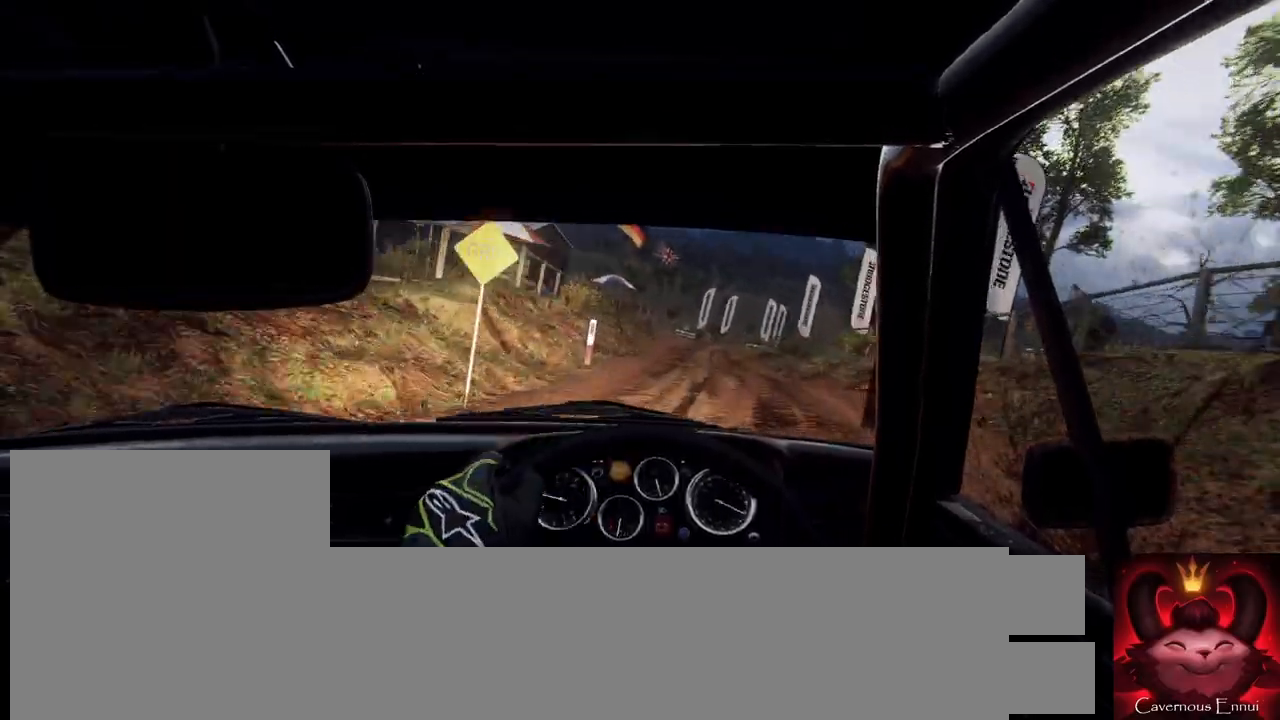
{"buttons": [], "left_stick": "left", "right_stick": "up", "events": [[67, "left_stick", "center"], [233, "left_stick", "down-left"], [367, "left_stick", "center"], [500, "left_stick", "left"]]}
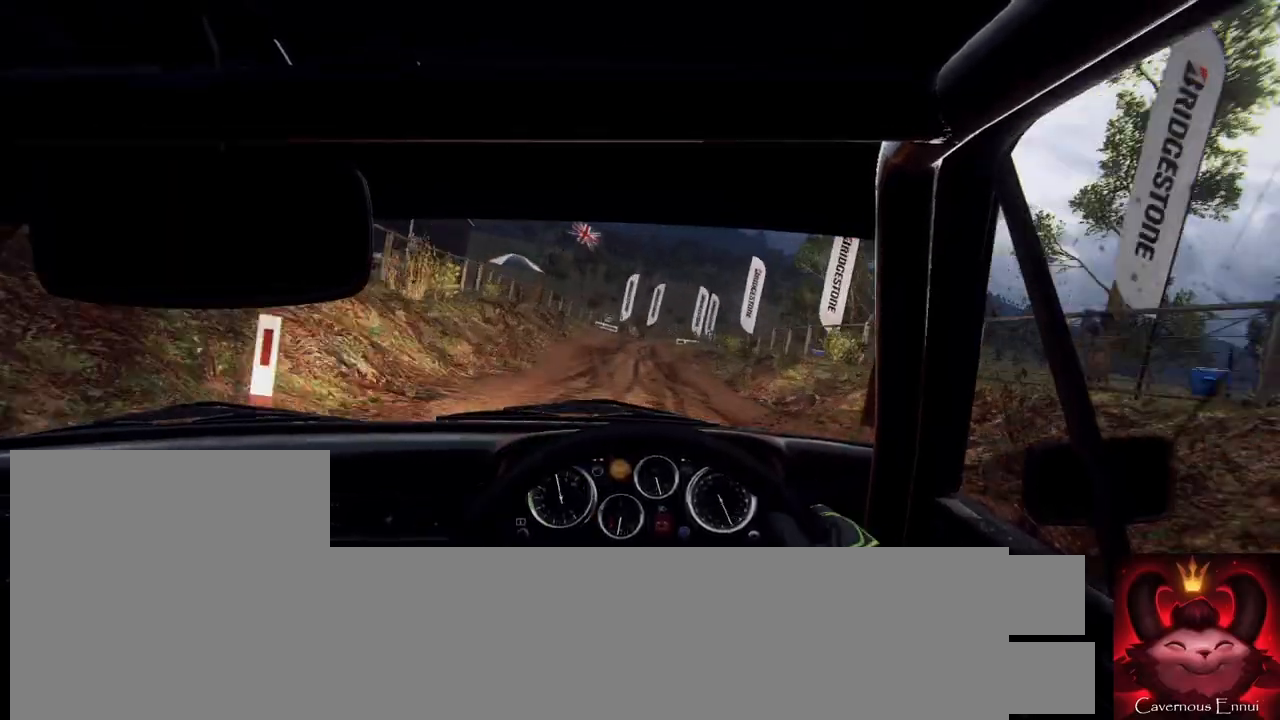
{"buttons": [], "left_stick": "right", "right_stick": "up", "events": [[133, "left_stick", "center"], [333, "left_stick", "right"]]}
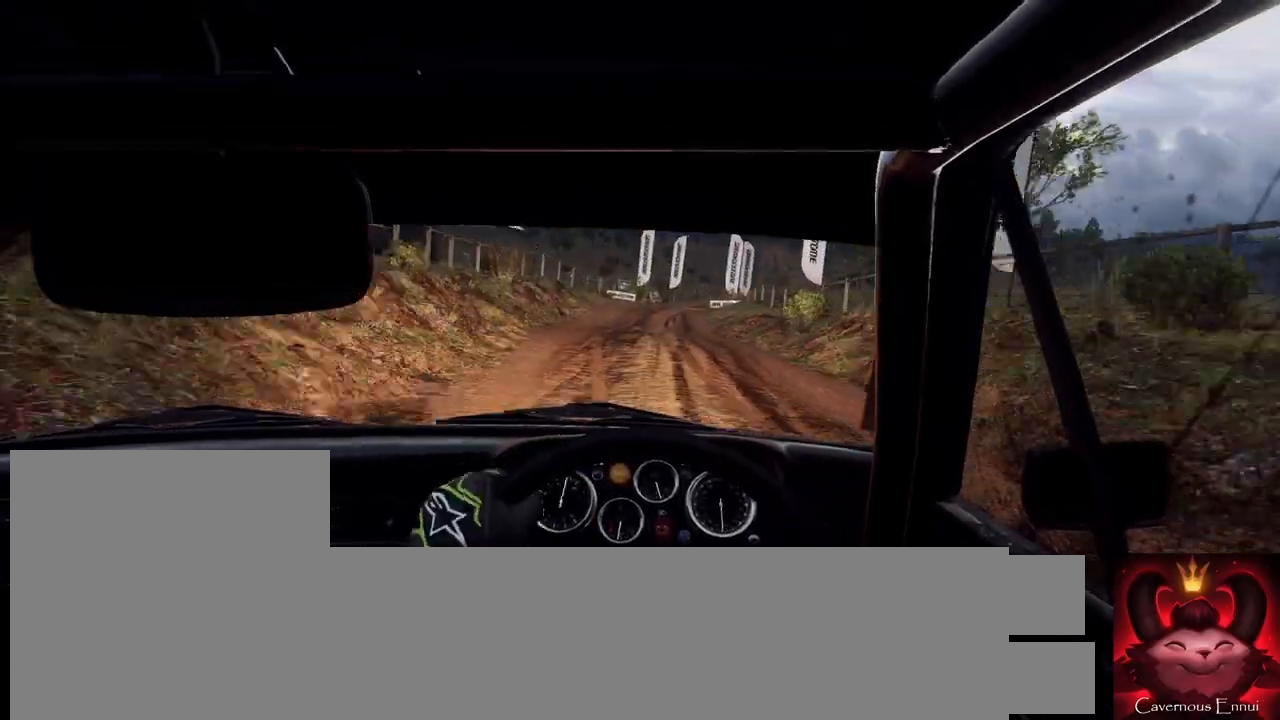
{"buttons": [], "left_stick": "center", "right_stick": "up", "events": [[33, "left_stick", "center"], [200, "left_stick", "right"], [233, "right_stick", "center"], [367, "left_stick", "center"], [433, "right_stick", "up"]]}
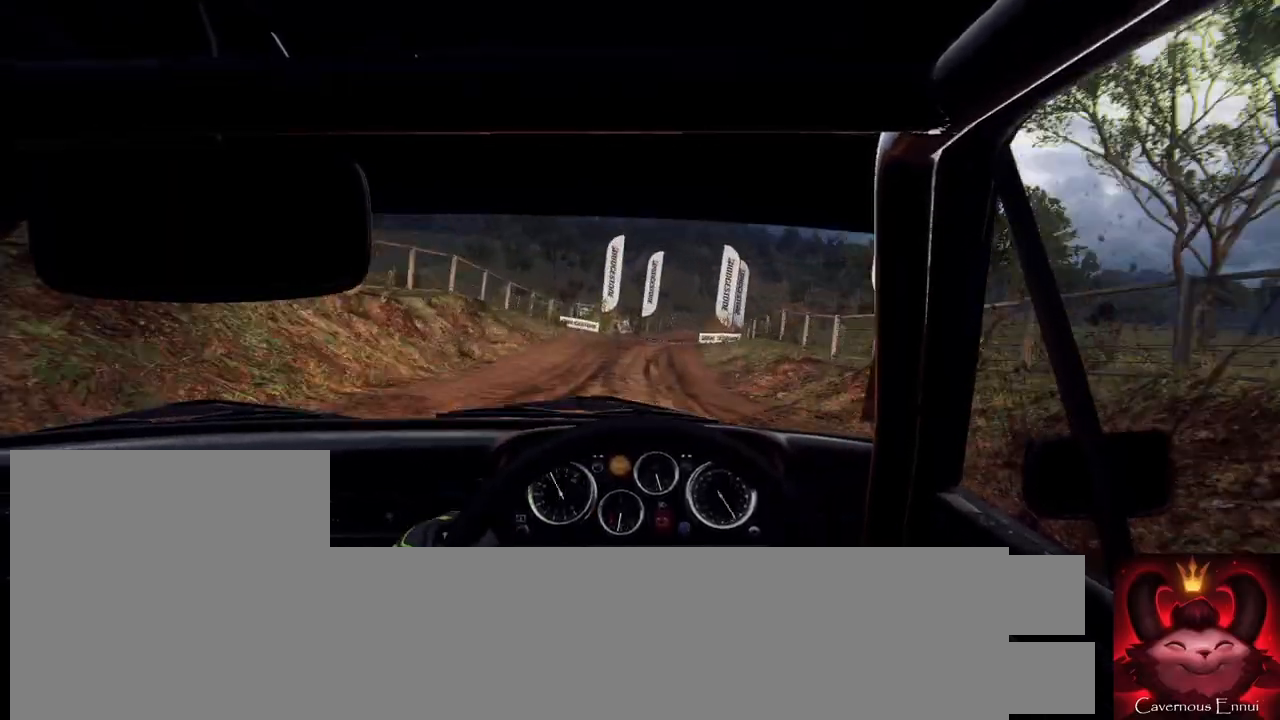
{"buttons": [], "left_stick": "center", "right_stick": "center", "events": [[67, "left_stick", "right"], [67, "right_stick", "center"], [233, "left_stick", "center"], [367, "right_stick", "up"], [467, "right_stick", "center"]]}
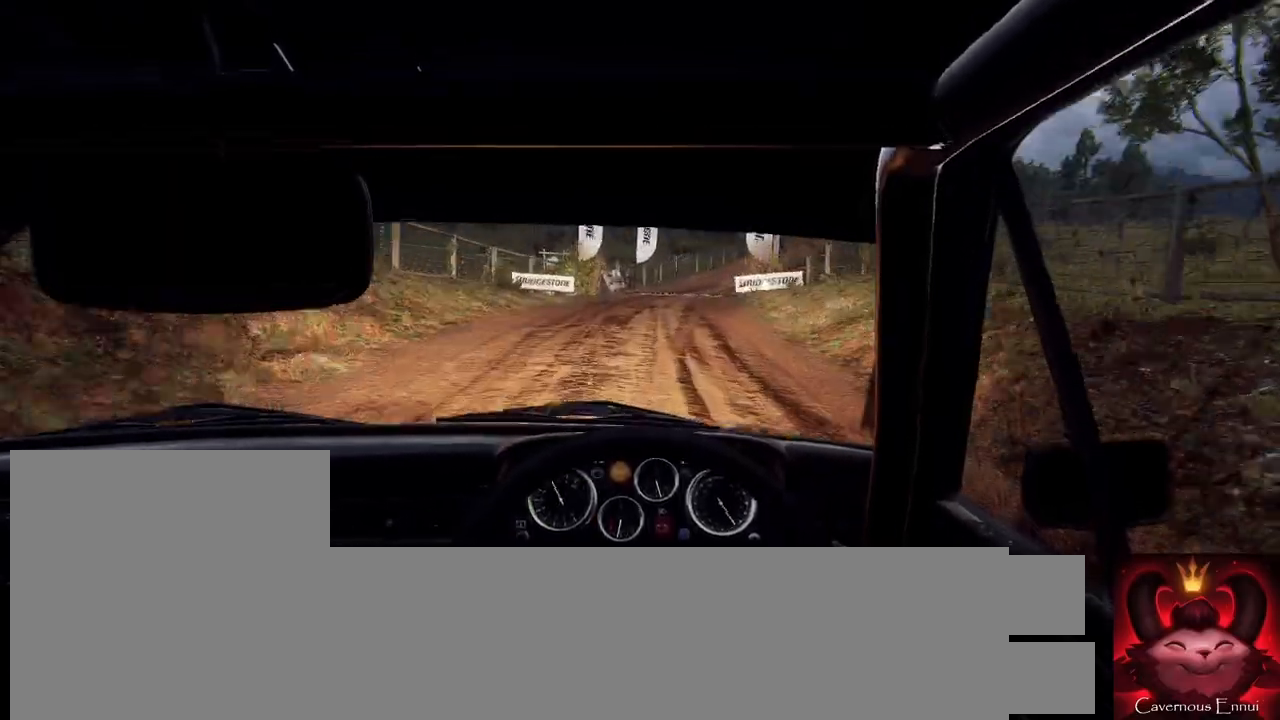
{"buttons": [], "left_stick": "center", "right_stick": "center", "events": [[33, "left_stick", "right"], [100, "L2", "down"], [200, "L2", "up"], [467, "left_stick", "center"]]}
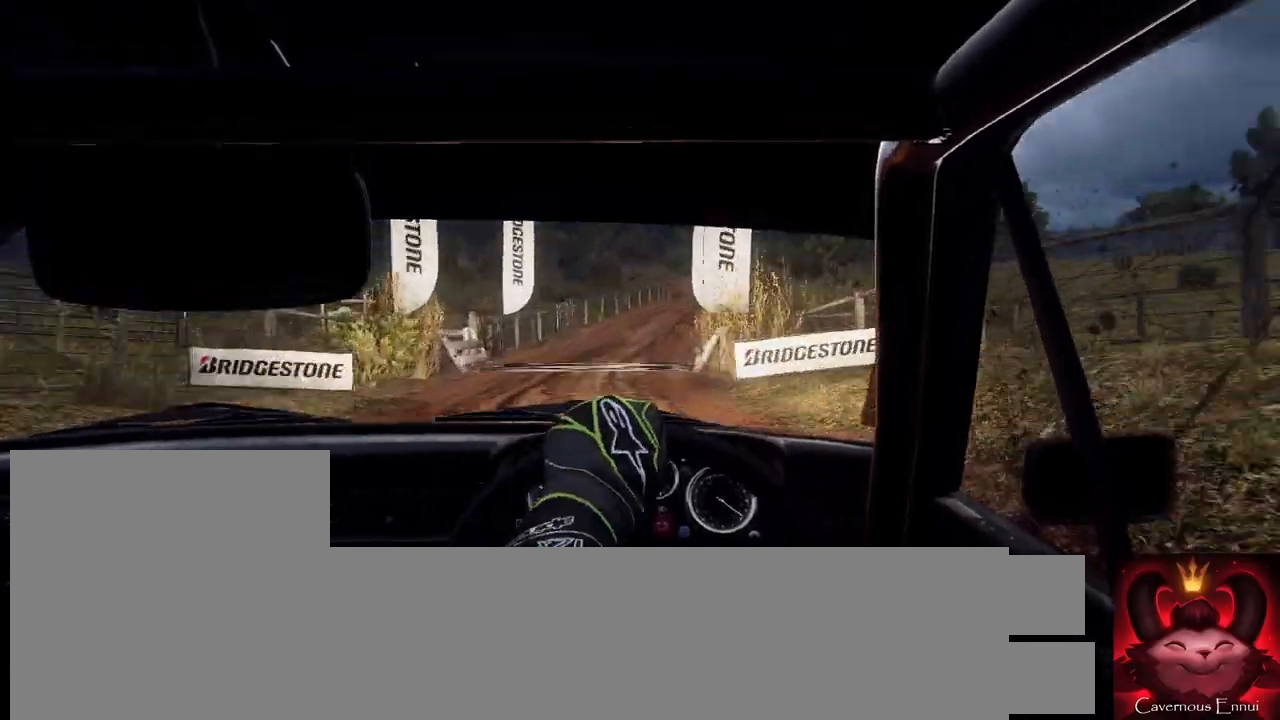
{"buttons": [], "left_stick": "left", "right_stick": "center", "events": [[67, "left_stick", "down-left"], [200, "right_stick", "up"], [333, "right_stick", "center"], [400, "left_stick", "center"], [500, "left_stick", "left"]]}
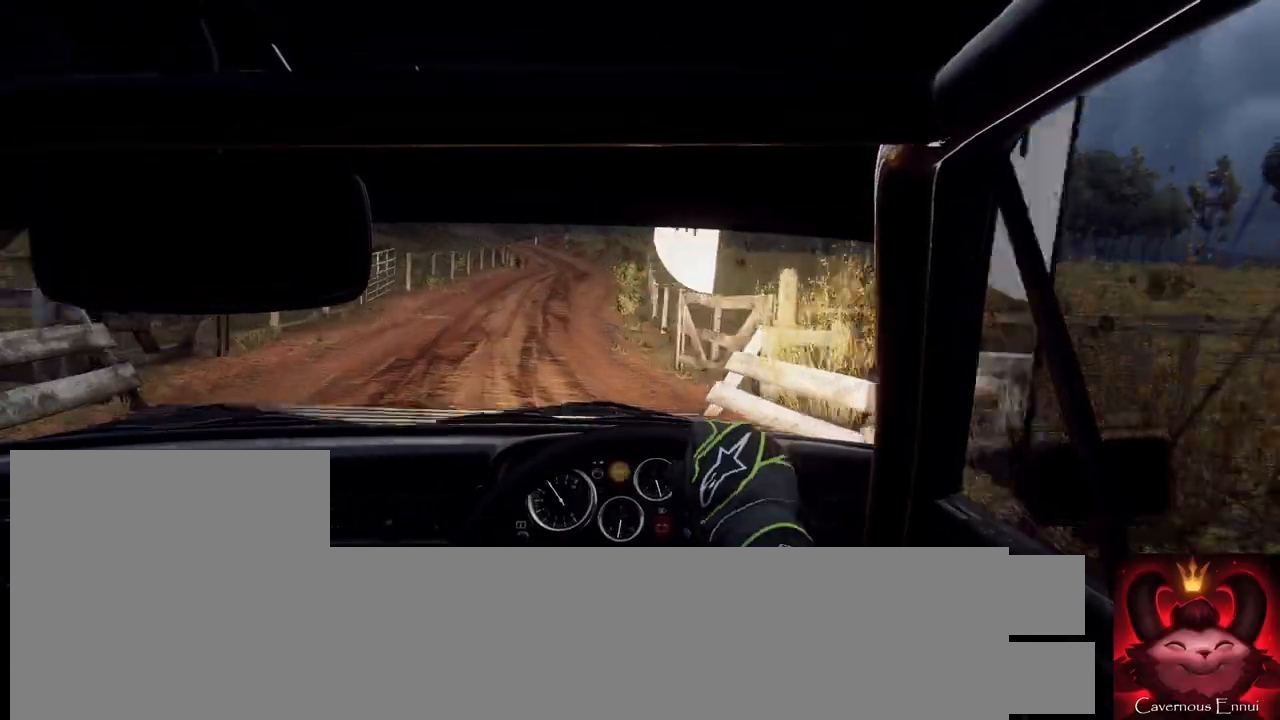
{"buttons": [], "left_stick": "left", "right_stick": "up", "events": [[167, "left_stick", "center"], [367, "left_stick", "right"], [467, "right_stick", "up"], [500, "left_stick", "left"]]}
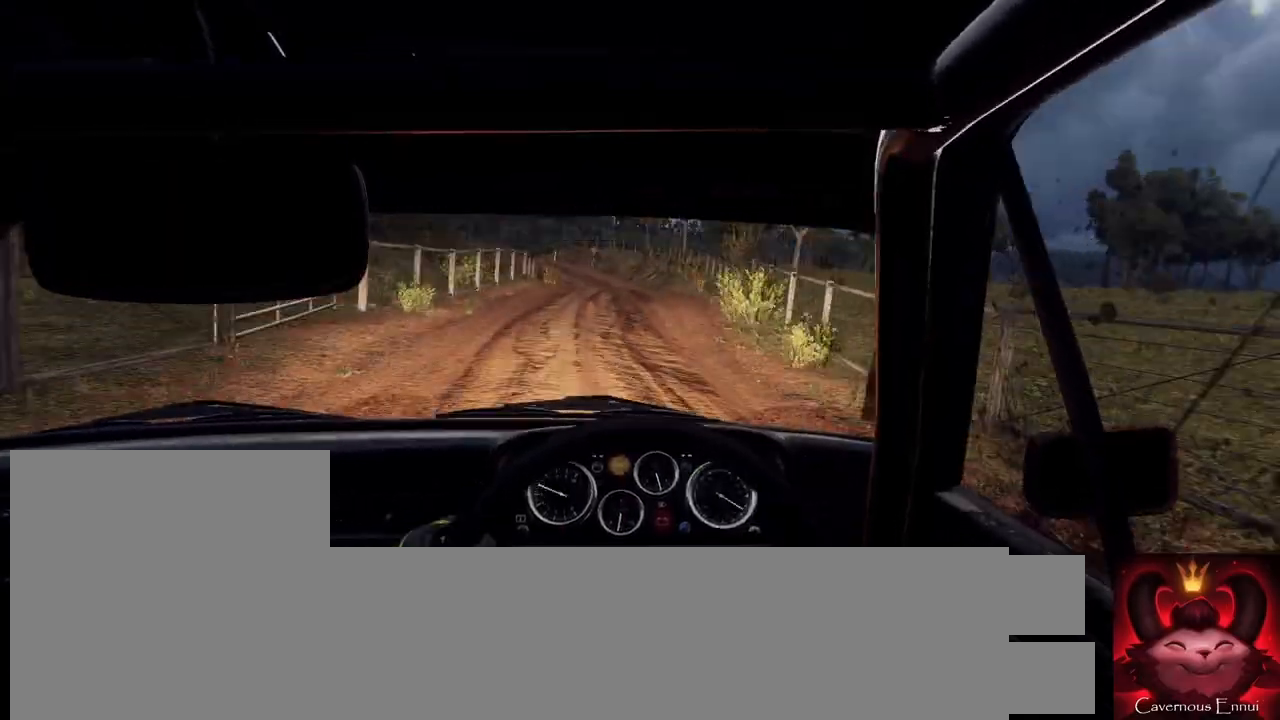
{"buttons": [], "left_stick": "left", "right_stick": "up", "events": [[33, "left_stick", "center"], [167, "left_stick", "left"], [300, "left_stick", "center"], [367, "left_stick", "left"]]}
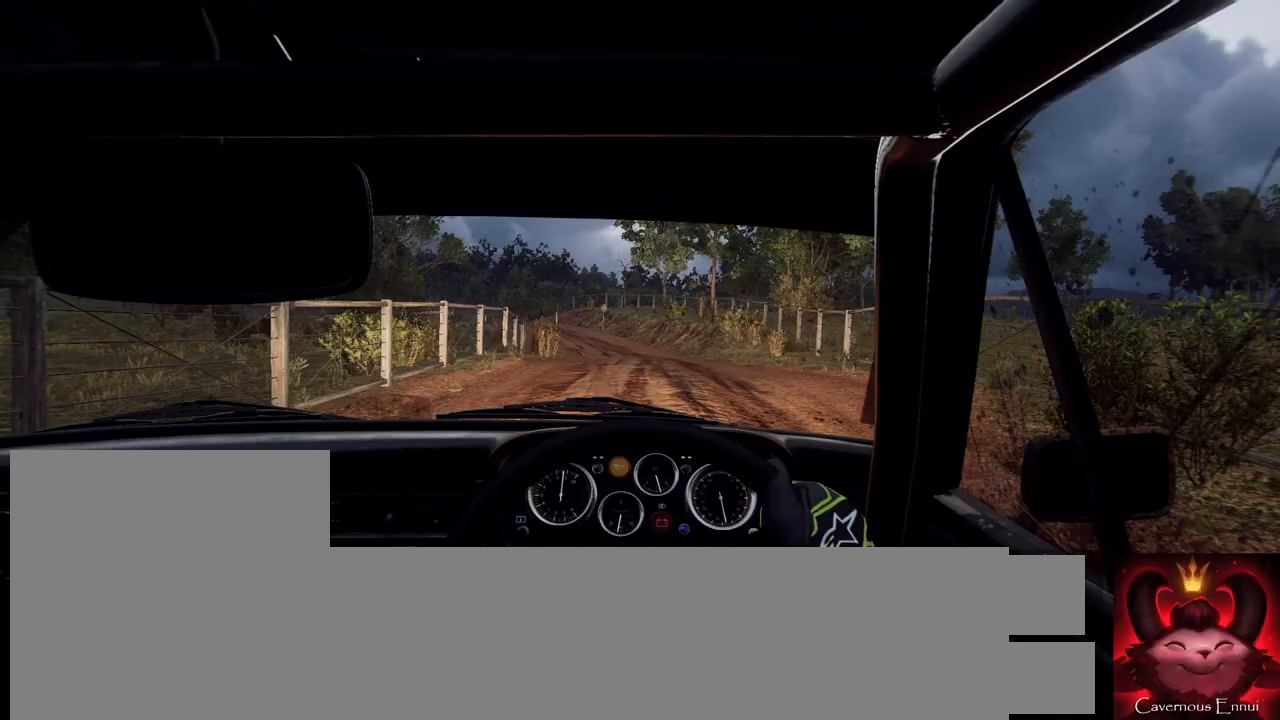
{"buttons": [], "left_stick": "left", "right_stick": "center", "events": [[33, "left_stick", "center"], [300, "R1", "down"], [300, "left_stick", "right"], [367, "R1", "up"], [400, "left_stick", "center"], [467, "right_stick", "center"], [500, "left_stick", "left"]]}
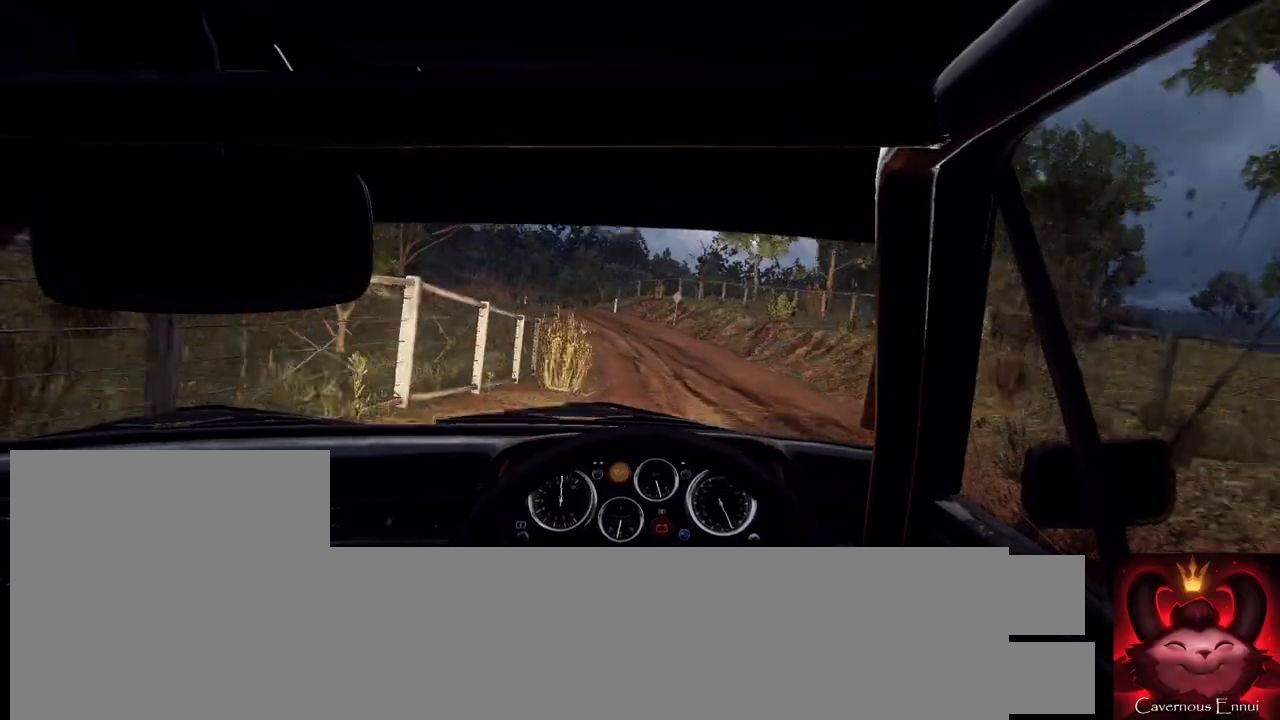
{"buttons": [], "left_stick": "left", "right_stick": "center", "events": [[133, "right_stick", "up"], [233, "left_stick", "center"], [333, "left_stick", "left"], [333, "right_stick", "center"]]}
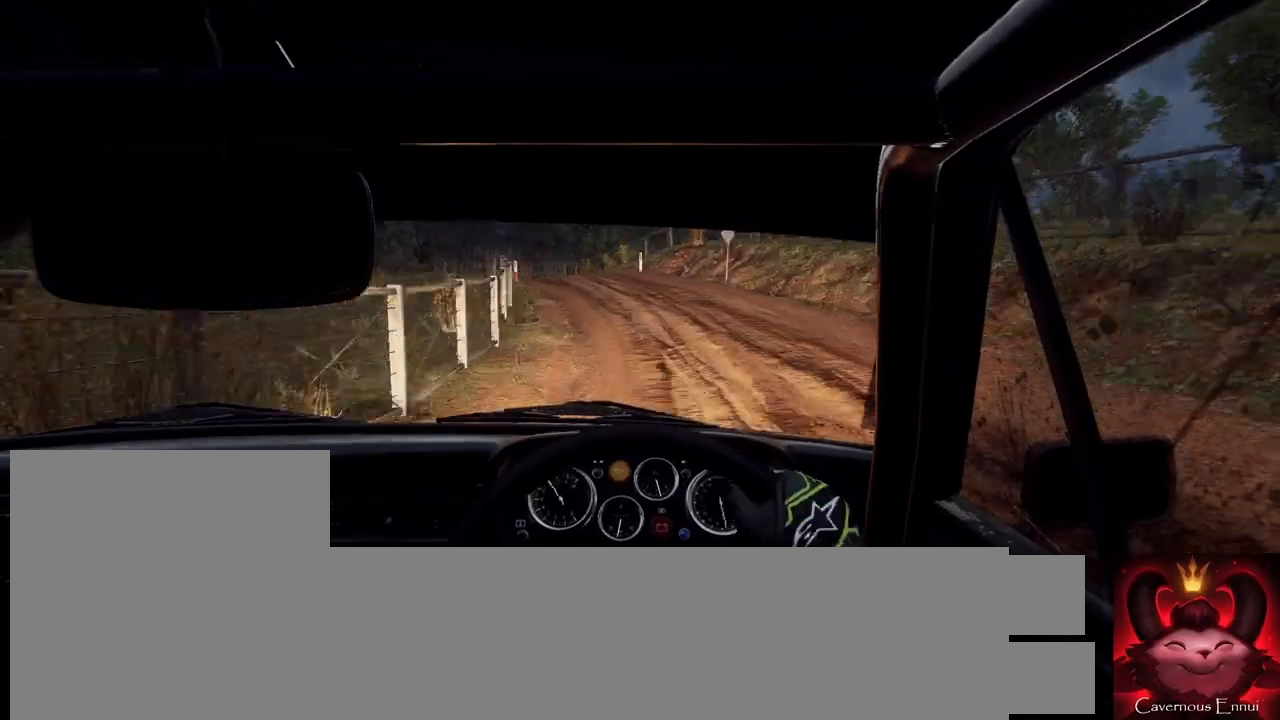
{"buttons": [], "left_stick": "center", "right_stick": "up", "events": [[33, "left_stick", "center"], [133, "left_stick", "left"], [367, "left_stick", "center"], [467, "right_stick", "up"]]}
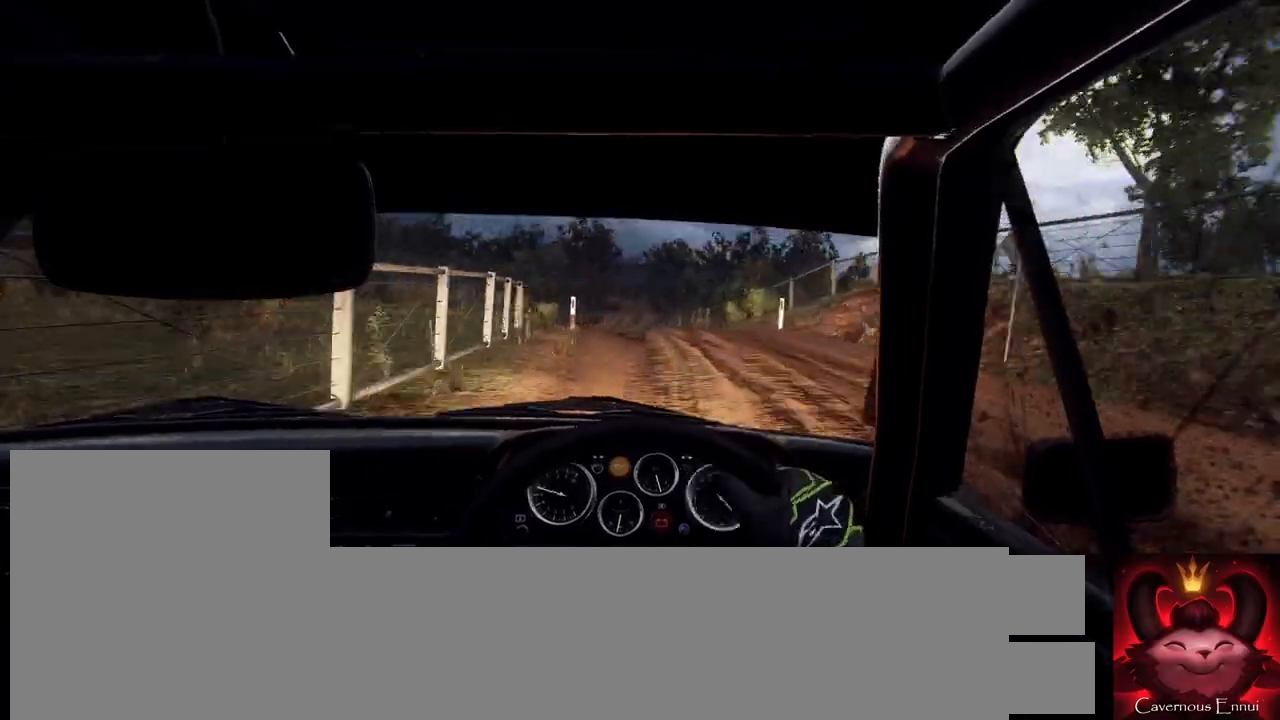
{"buttons": [], "left_stick": "right", "right_stick": "center", "events": [[67, "left_stick", "left"], [67, "right_stick", "center"], [233, "left_stick", "center"], [433, "left_stick", "right"]]}